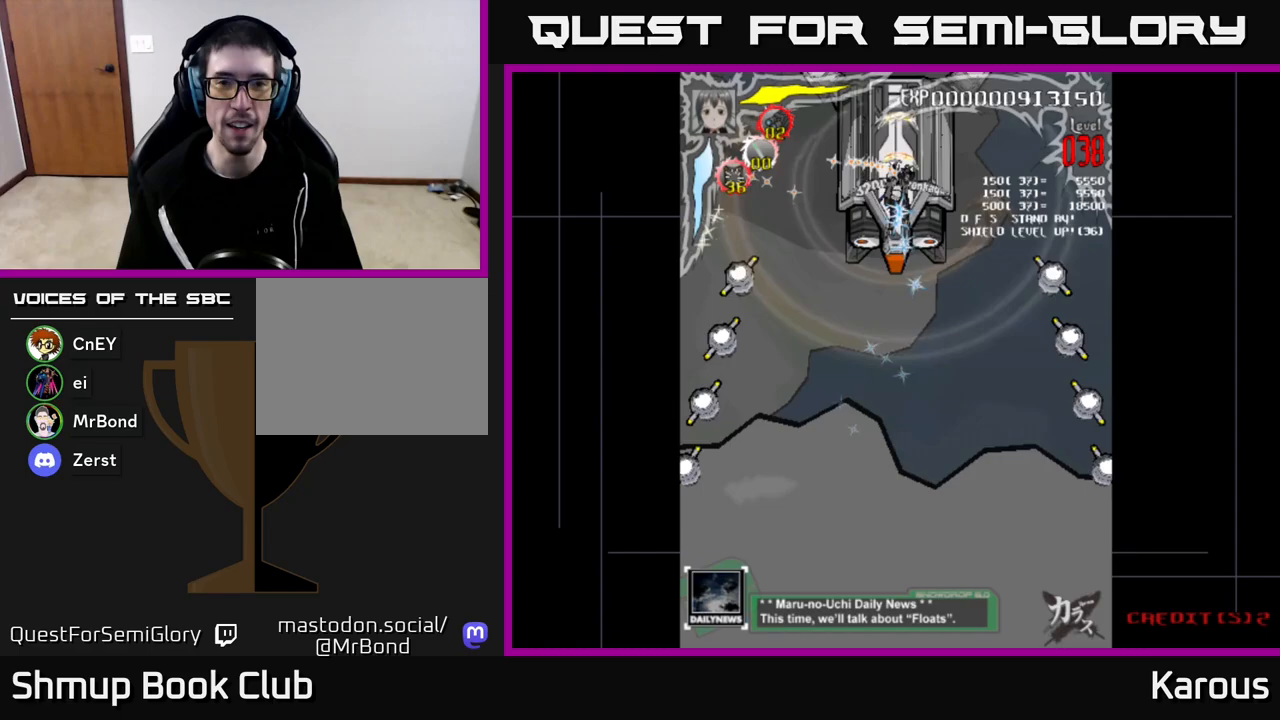
Gameplay with a controller (Xbox layout); each line is a JSON object with the inputs held at the frame after it. "events" lists button and stick changes between this image and that frame as [ms after this image, input, new state], when the widget could be followed in between.
{"buttons": ["X", "DPAD_DOWN", "DPAD_LEFT"], "left_stick": "center", "right_stick": "center", "events": [[267, "DPAD_DOWN", "down"], [333, "X", "down"], [383, "DPAD_LEFT", "down"]]}
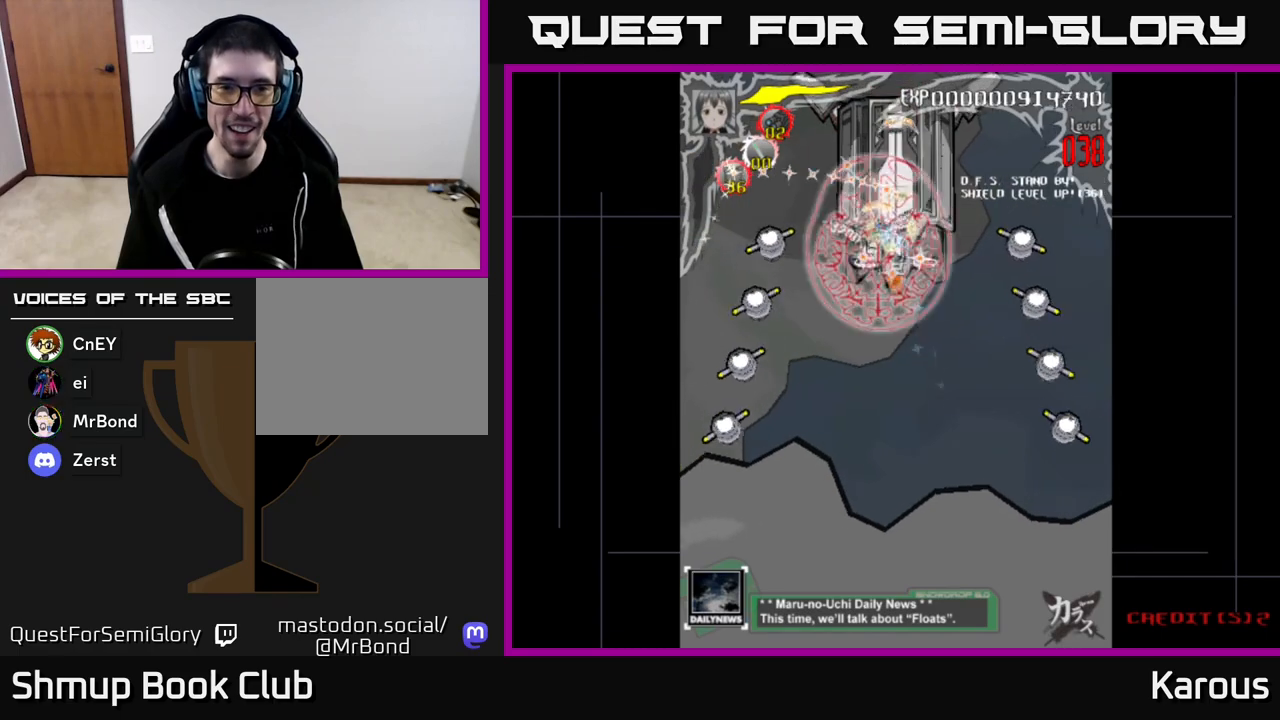
{"buttons": ["DPAD_DOWN"], "left_stick": "center", "right_stick": "center", "events": [[83, "X", "up"], [100, "DPAD_DOWN", "up"], [317, "DPAD_DOWN", "down"], [350, "DPAD_LEFT", "up"]]}
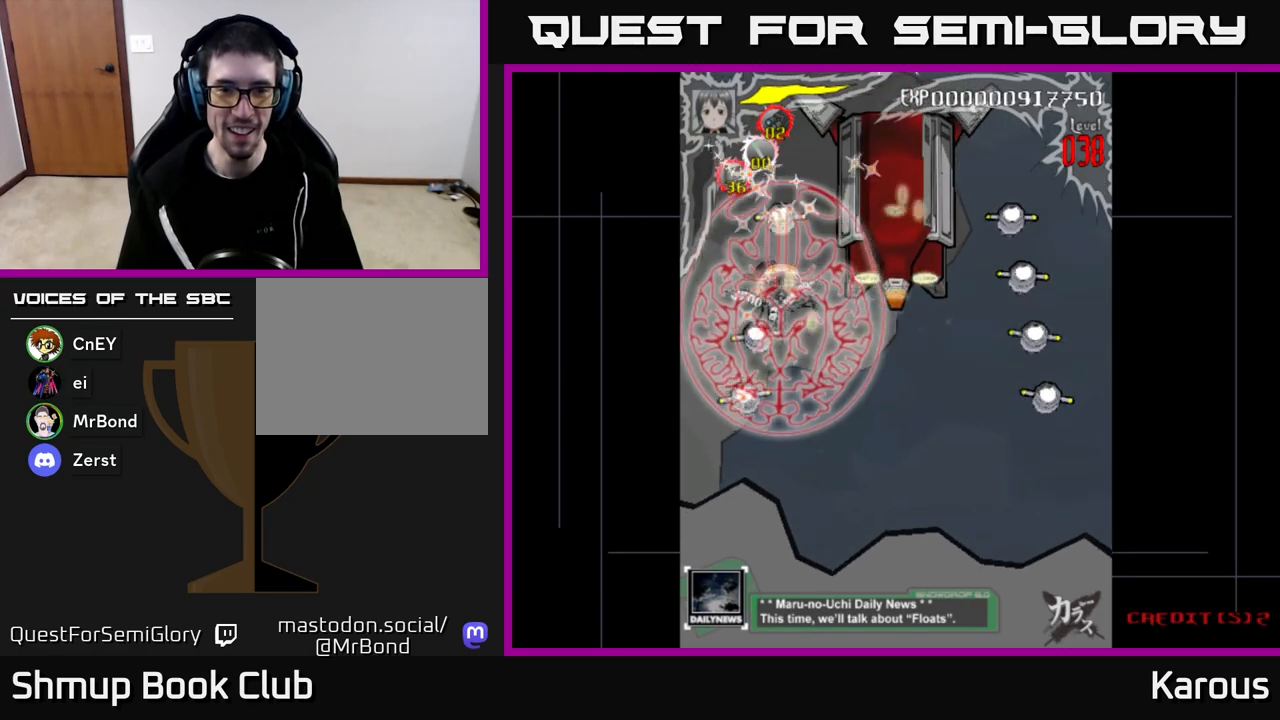
{"buttons": ["DPAD_UP"], "left_stick": "center", "right_stick": "center", "events": [[50, "DPAD_LEFT", "down"], [233, "DPAD_LEFT", "up"], [433, "DPAD_RIGHT", "down"], [450, "DPAD_DOWN", "up"], [483, "DPAD_UP", "down"], [500, "DPAD_RIGHT", "up"]]}
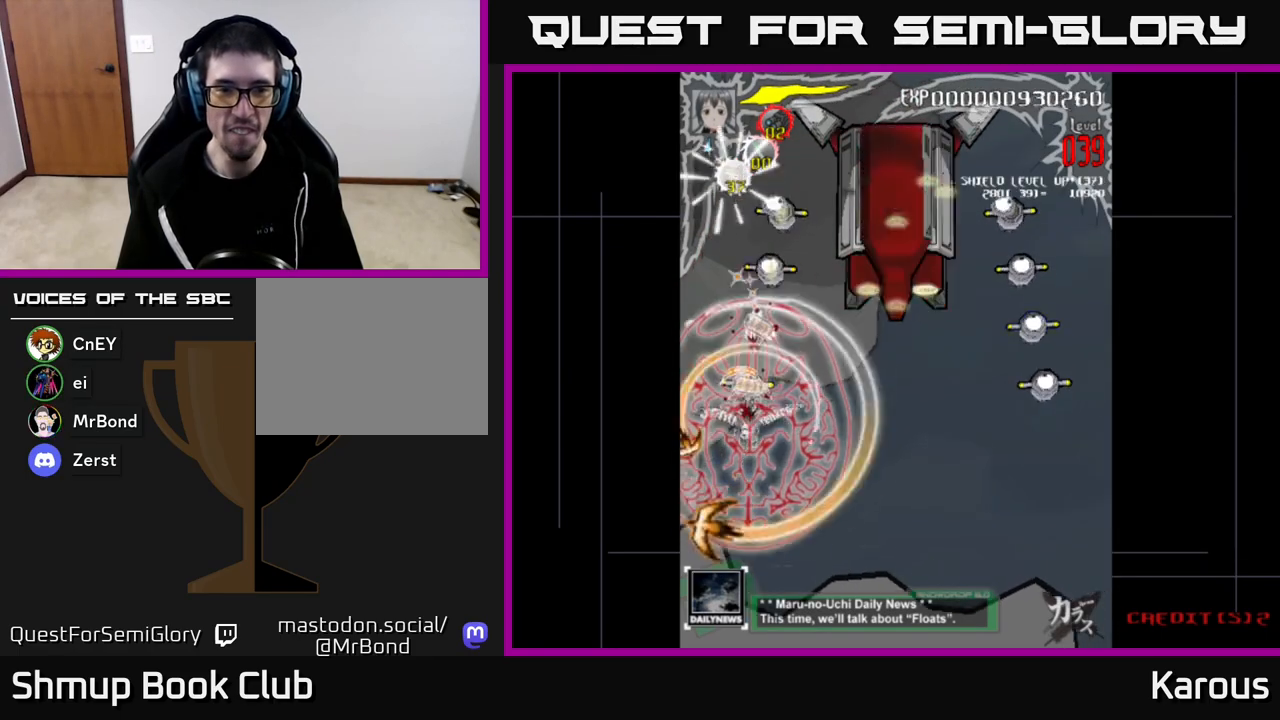
{"buttons": ["DPAD_UP", "DPAD_RIGHT"], "left_stick": "center", "right_stick": "center", "events": [[300, "DPAD_RIGHT", "down"]]}
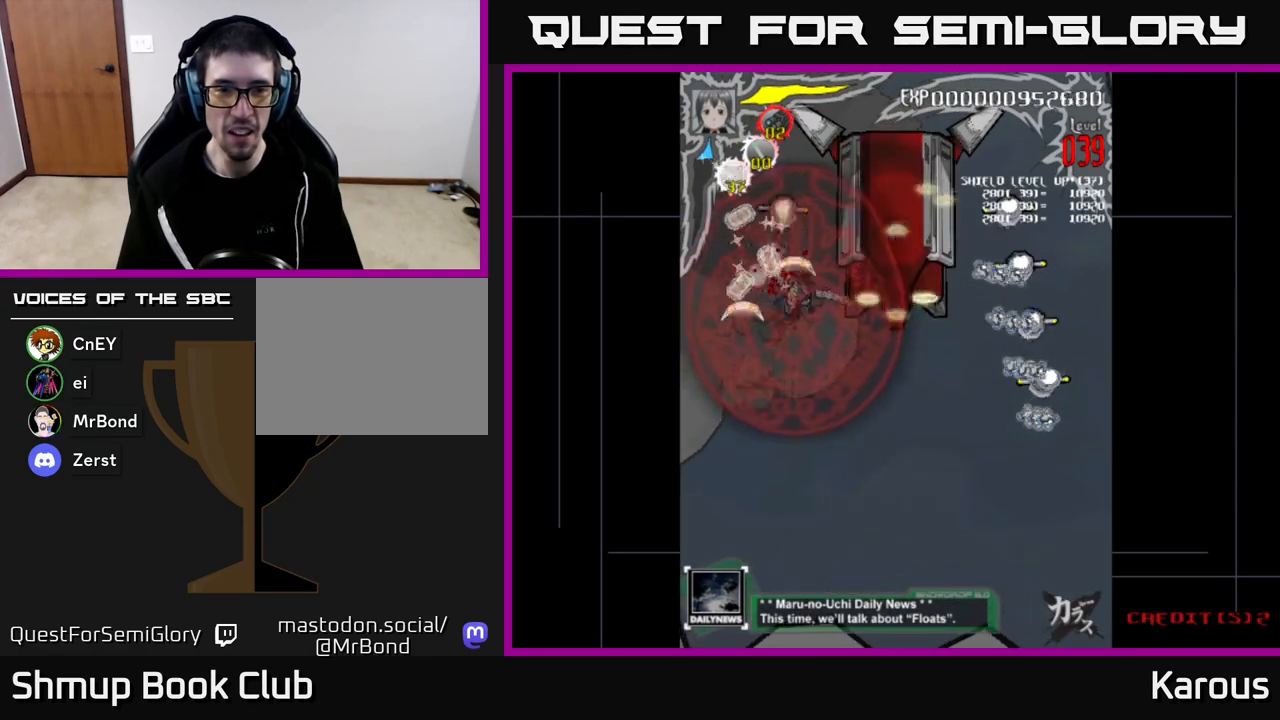
{"buttons": ["DPAD_RIGHT"], "left_stick": "center", "right_stick": "center", "events": [[267, "DPAD_UP", "up"]]}
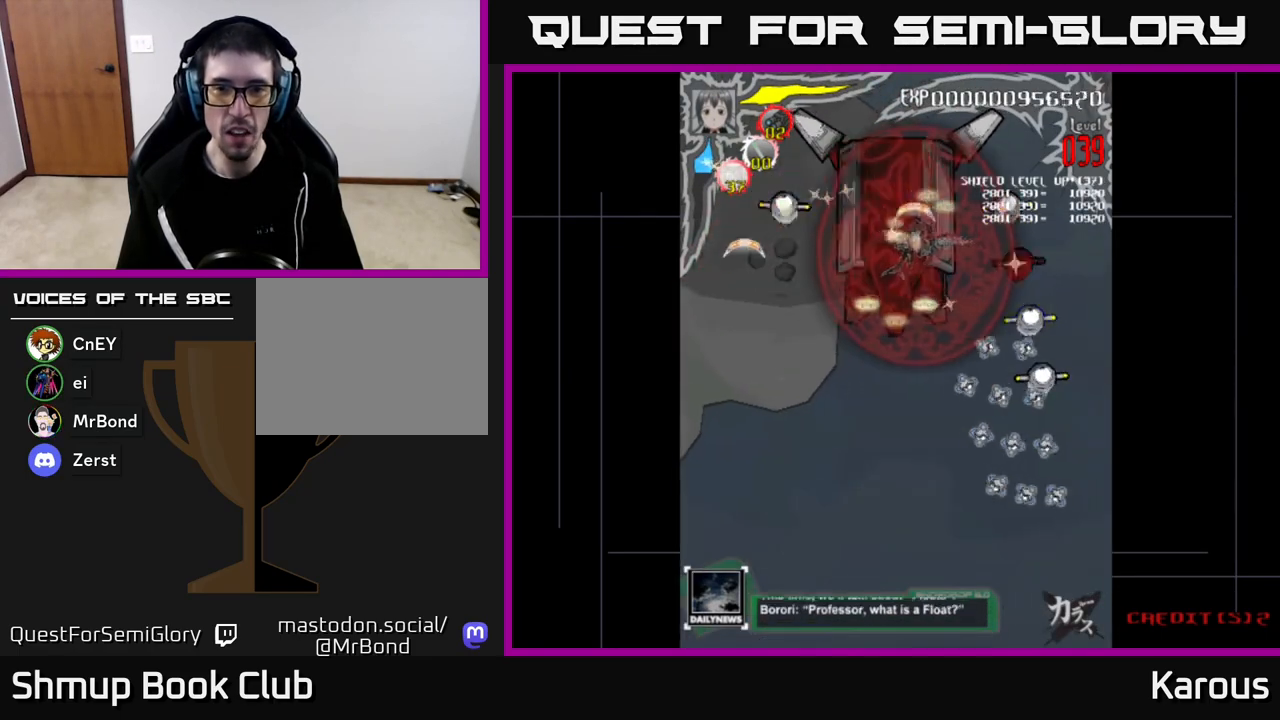
{"buttons": ["DPAD_DOWN"], "left_stick": "center", "right_stick": "center", "events": [[17, "DPAD_UP", "down"], [133, "DPAD_UP", "up"], [333, "DPAD_DOWN", "down"], [417, "DPAD_RIGHT", "up"]]}
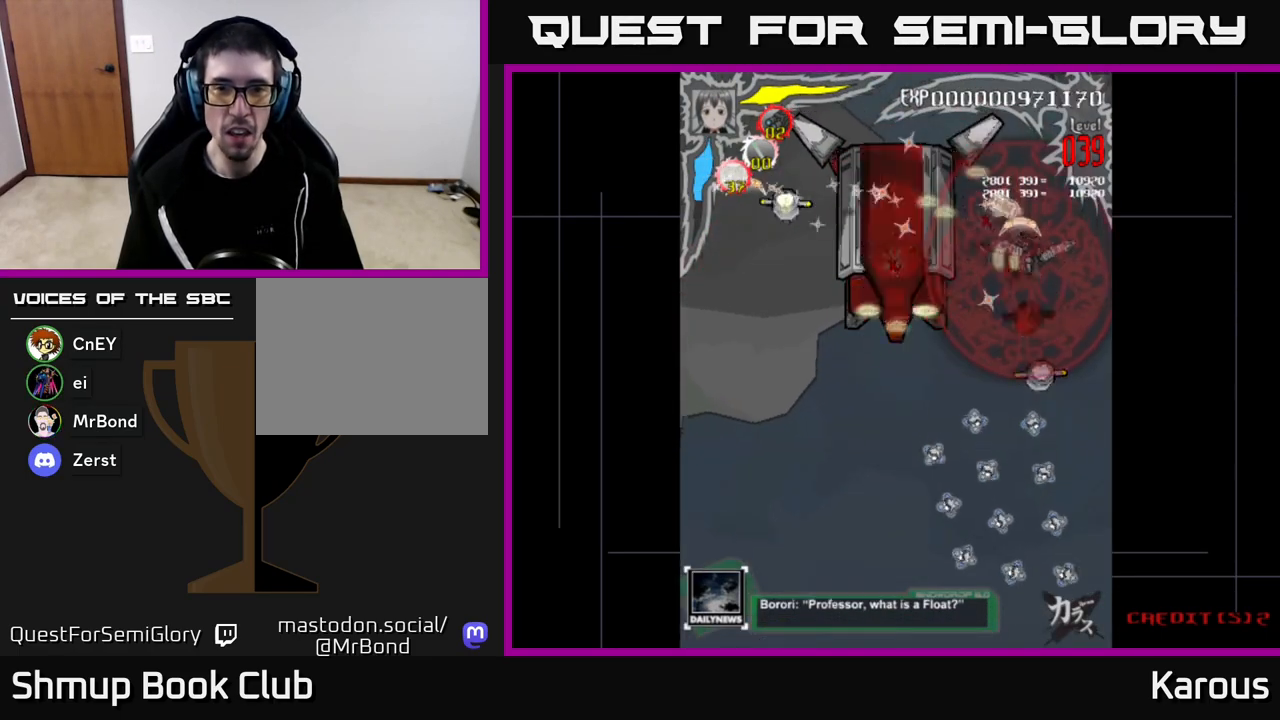
{"buttons": ["DPAD_DOWN"], "left_stick": "center", "right_stick": "center", "events": [[200, "DPAD_RIGHT", "down"], [233, "DPAD_DOWN", "up"], [300, "DPAD_DOWN", "down"], [333, "DPAD_RIGHT", "up"]]}
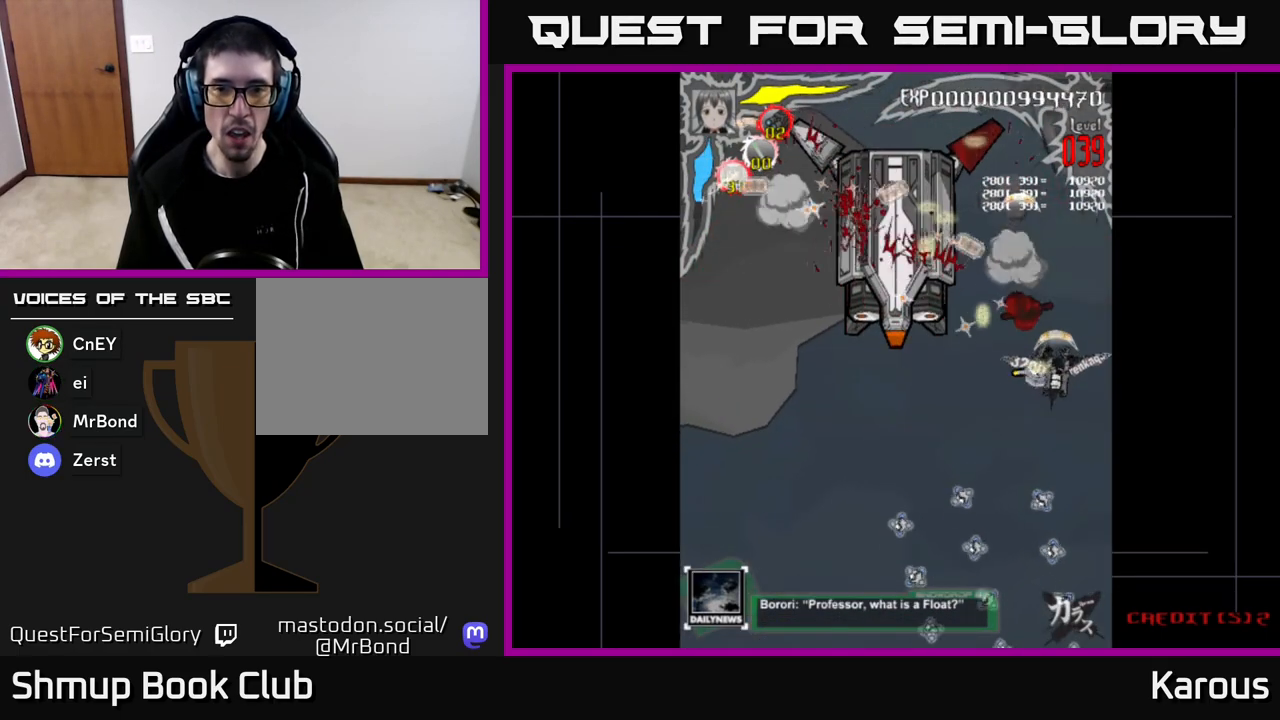
{"buttons": ["DPAD_UP"], "left_stick": "center", "right_stick": "center", "events": [[217, "DPAD_DOWN", "up"], [217, "DPAD_LEFT", "down"], [250, "DPAD_UP", "down"], [333, "DPAD_LEFT", "up"]]}
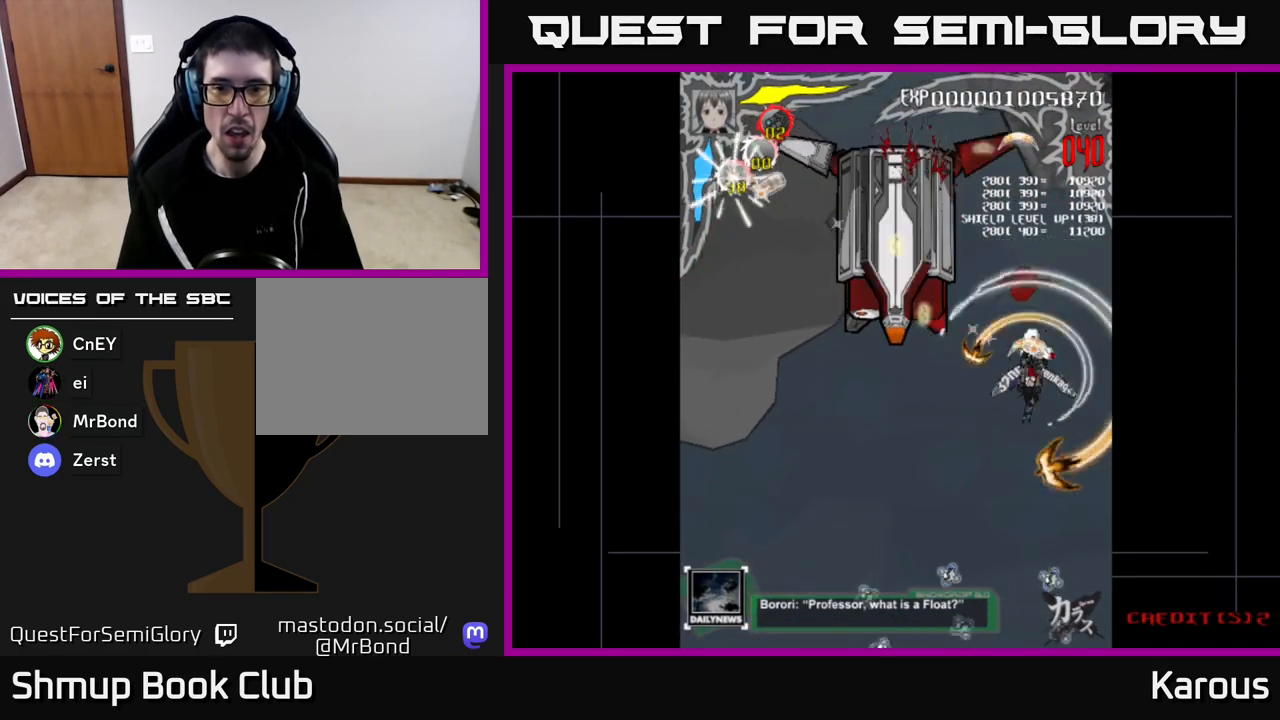
{"buttons": ["DPAD_LEFT"], "left_stick": "center", "right_stick": "center", "events": [[417, "DPAD_LEFT", "down"], [500, "DPAD_UP", "up"]]}
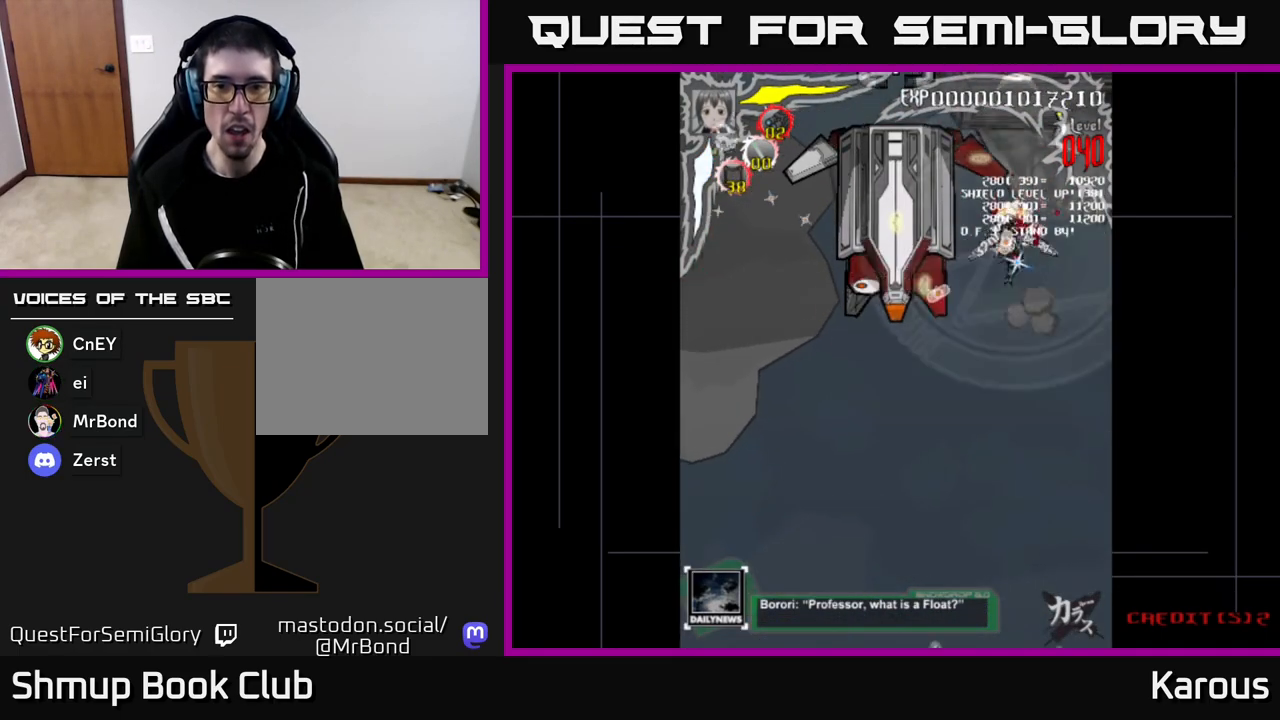
{"buttons": ["DPAD_LEFT"], "left_stick": "center", "right_stick": "center", "events": []}
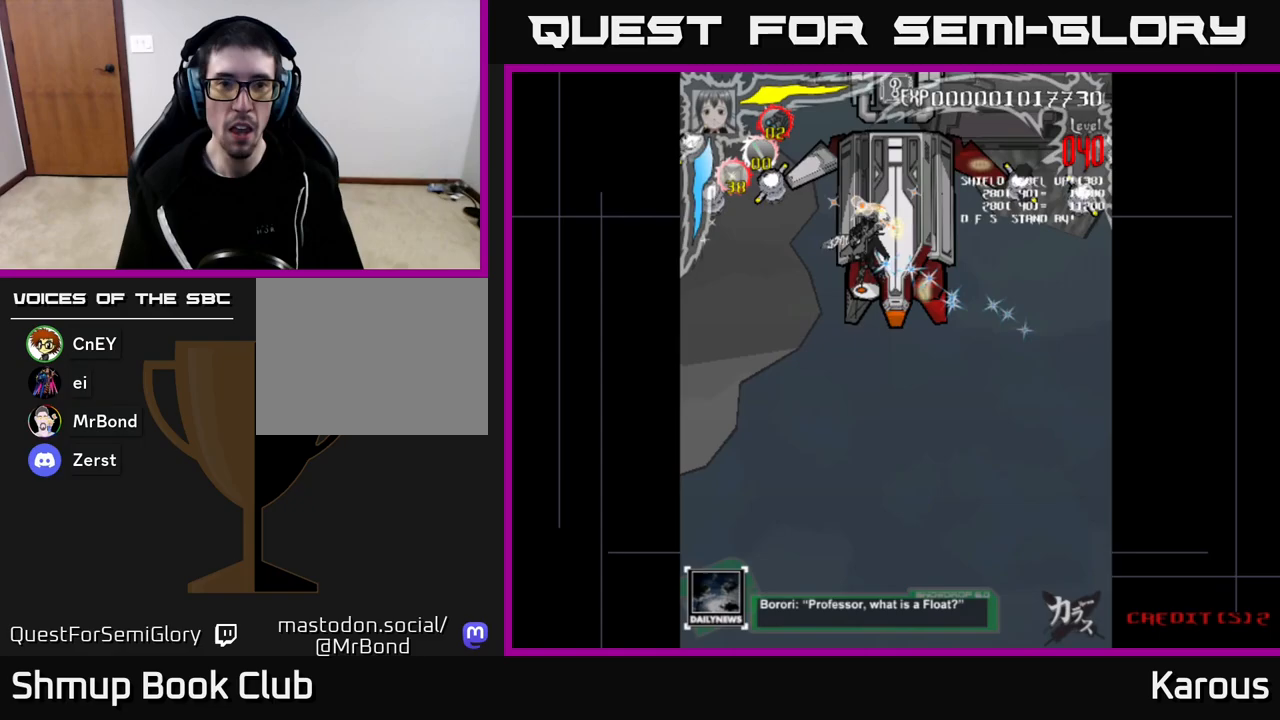
{"buttons": ["DPAD_UP", "DPAD_RIGHT"], "left_stick": "center", "right_stick": "center", "events": [[17, "DPAD_DOWN", "down"], [33, "DPAD_LEFT", "up"], [83, "DPAD_RIGHT", "down"], [83, "X", "down"], [167, "DPAD_DOWN", "up"], [250, "X", "up"], [450, "DPAD_UP", "down"]]}
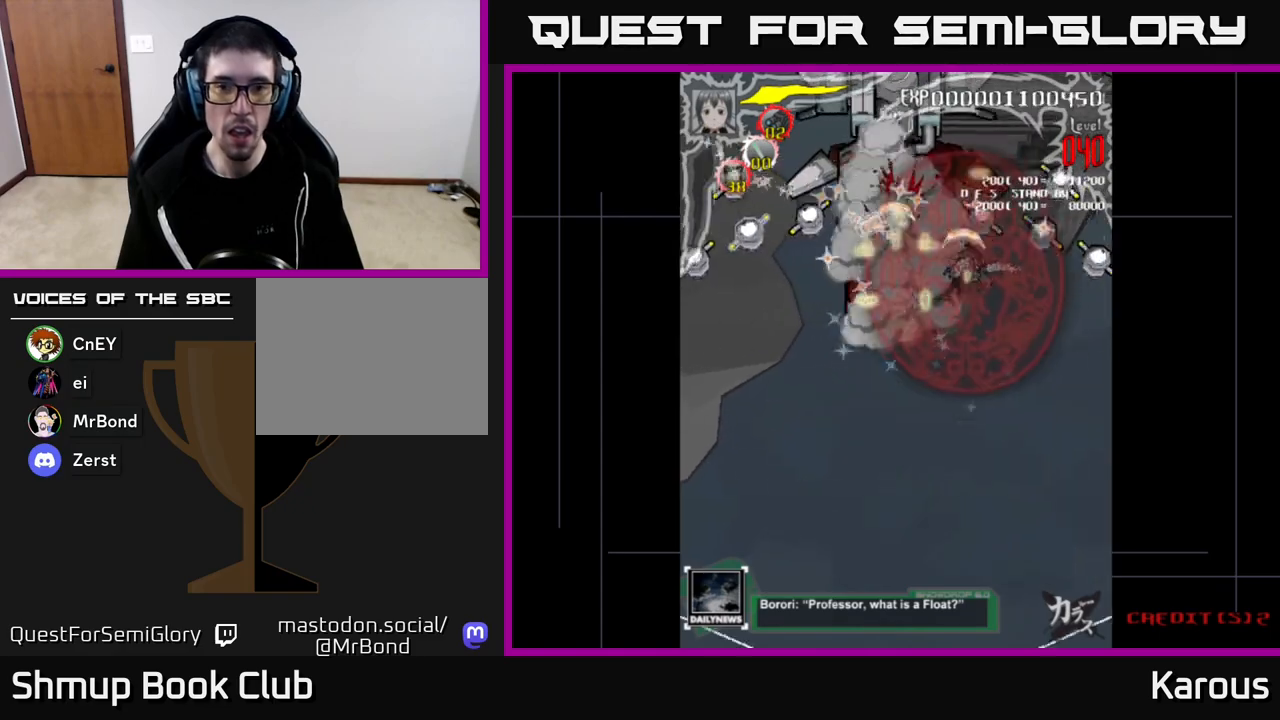
{"buttons": ["DPAD_LEFT"], "left_stick": "center", "right_stick": "center", "events": [[50, "DPAD_UP", "up"], [183, "DPAD_DOWN", "down"], [467, "DPAD_RIGHT", "up"], [483, "DPAD_DOWN", "up"], [500, "DPAD_LEFT", "down"]]}
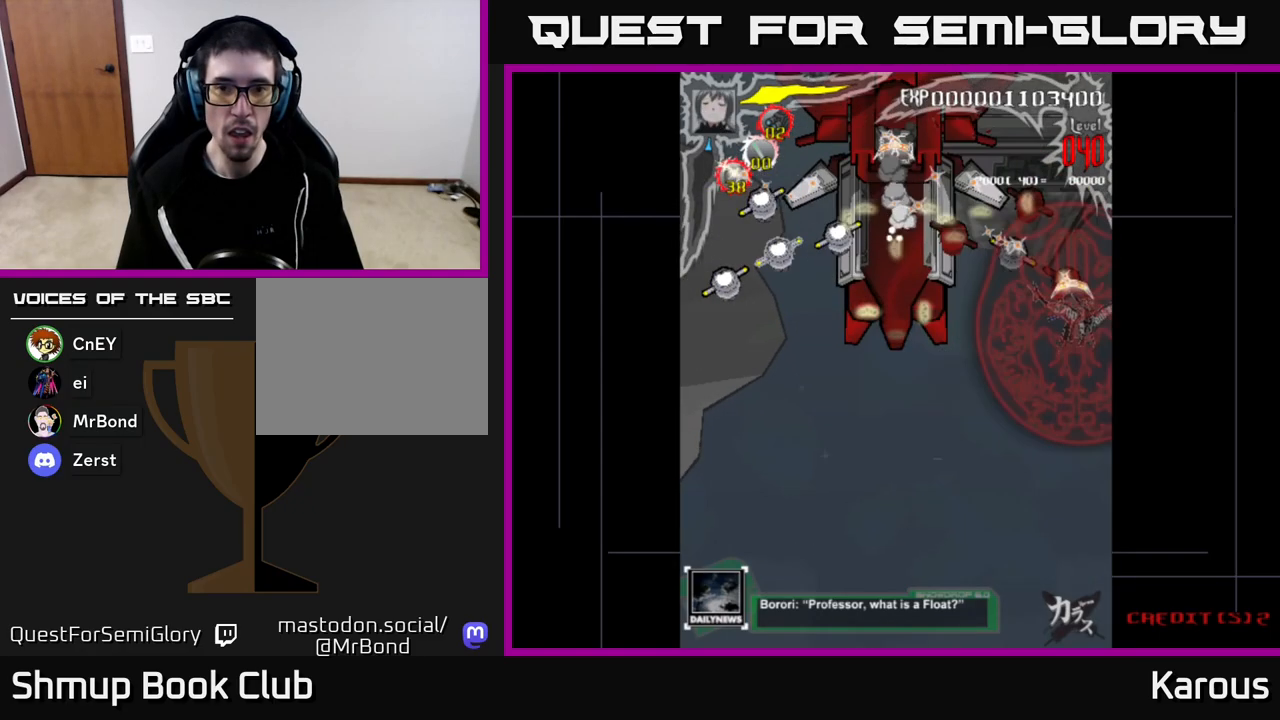
{"buttons": ["DPAD_LEFT"], "left_stick": "center", "right_stick": "center", "events": [[17, "DPAD_UP", "down"], [150, "DPAD_LEFT", "up"], [333, "DPAD_LEFT", "down"], [383, "DPAD_UP", "up"]]}
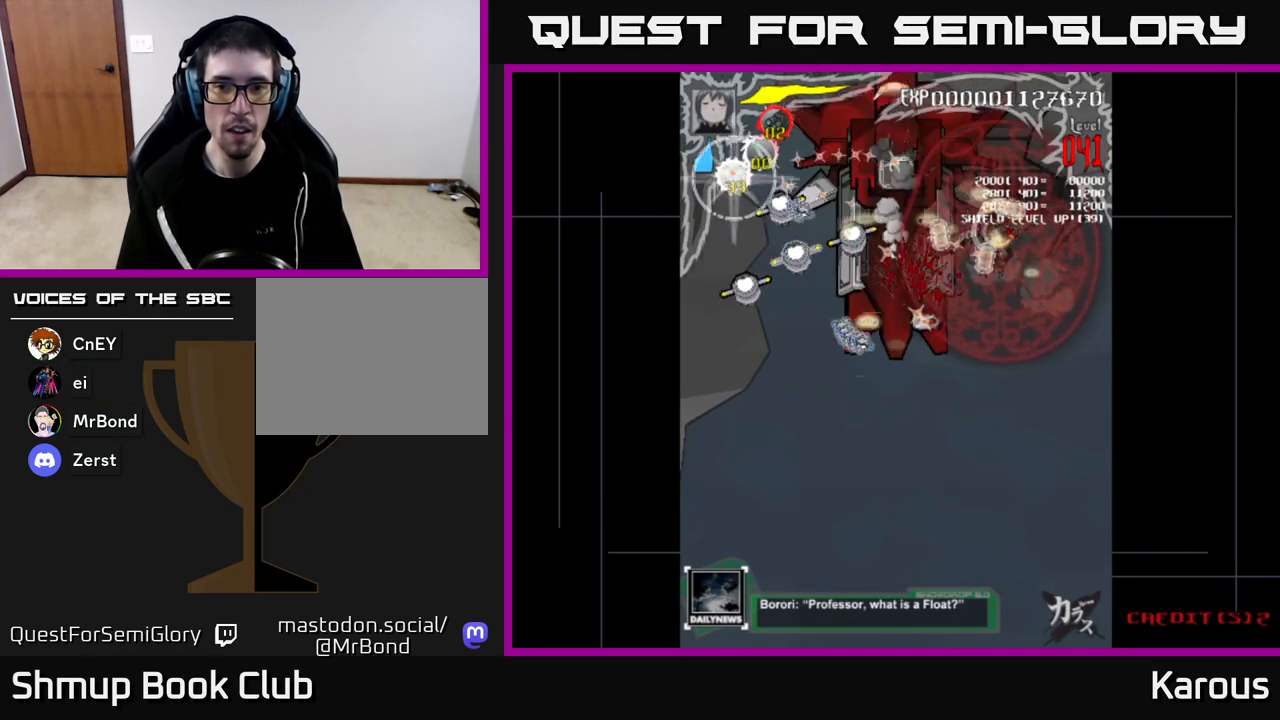
{"buttons": ["DPAD_LEFT"], "left_stick": "center", "right_stick": "center", "events": [[17, "DPAD_DOWN", "down"], [167, "DPAD_DOWN", "up"]]}
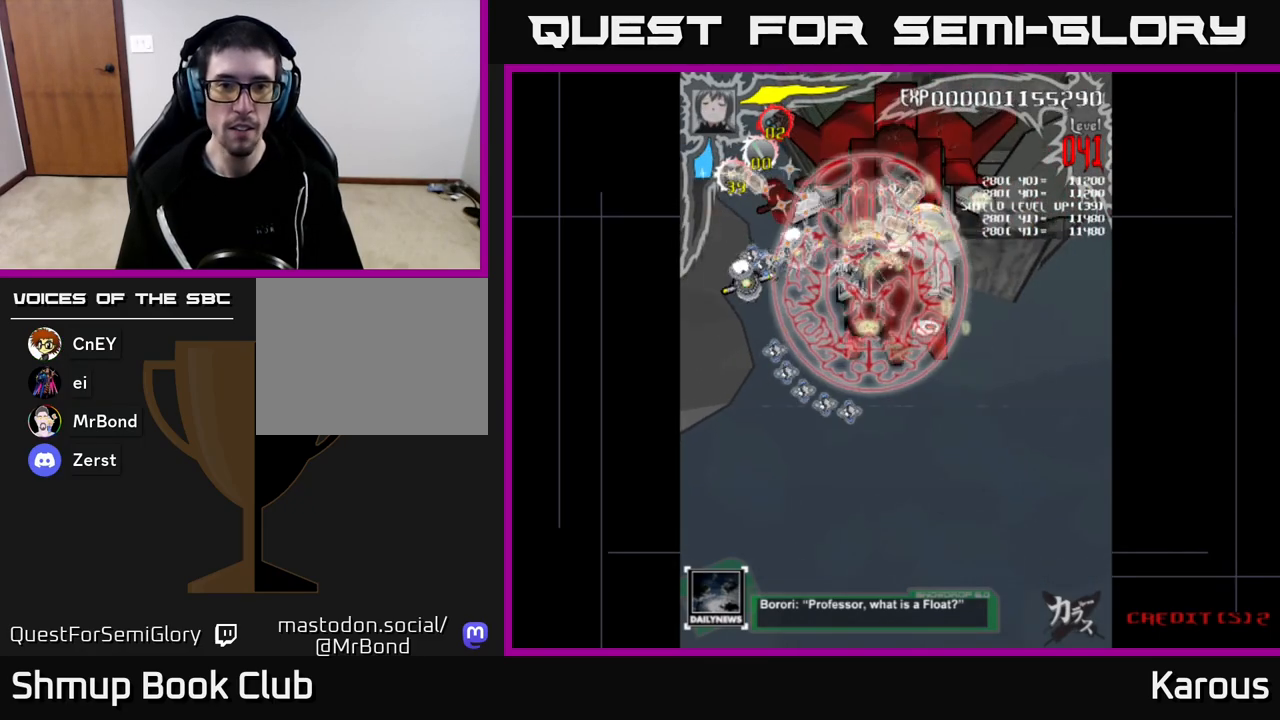
{"buttons": ["DPAD_LEFT"], "left_stick": "center", "right_stick": "center", "events": [[217, "DPAD_UP", "down"], [333, "DPAD_LEFT", "up"], [467, "DPAD_LEFT", "down"], [500, "DPAD_UP", "up"]]}
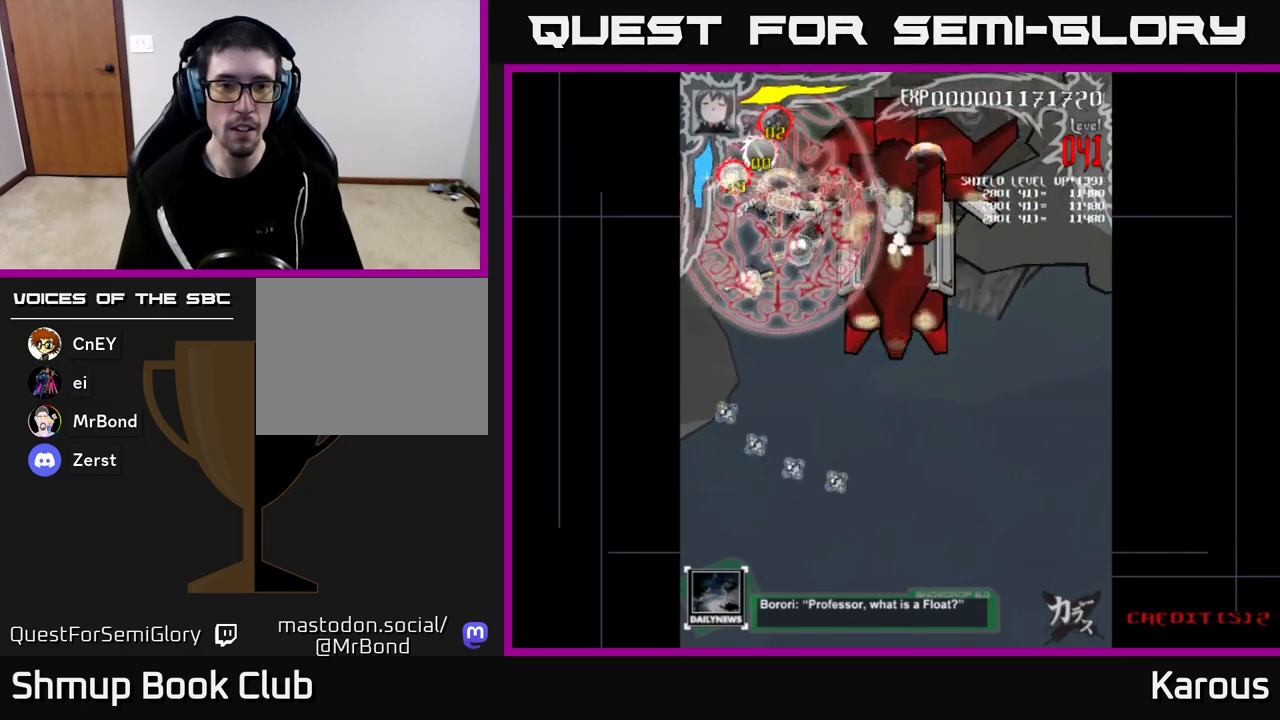
{"buttons": ["DPAD_UP", "DPAD_RIGHT"], "left_stick": "center", "right_stick": "center", "events": [[100, "DPAD_DOWN", "down"], [133, "DPAD_LEFT", "up"], [450, "DPAD_RIGHT", "down"], [467, "DPAD_DOWN", "up"], [500, "DPAD_UP", "down"]]}
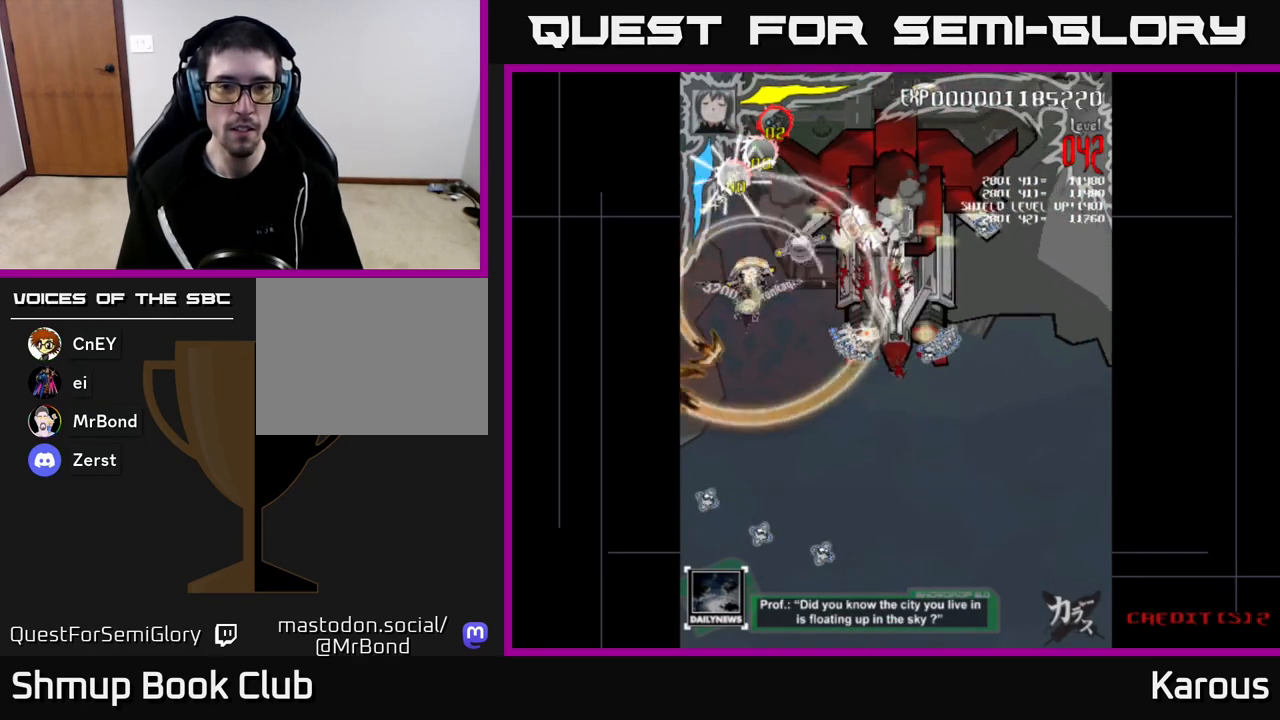
{"buttons": ["DPAD_DOWN", "DPAD_RIGHT"], "left_stick": "center", "right_stick": "center", "events": [[133, "DPAD_UP", "up"], [200, "DPAD_UP", "down"], [433, "DPAD_UP", "up"], [483, "DPAD_DOWN", "down"]]}
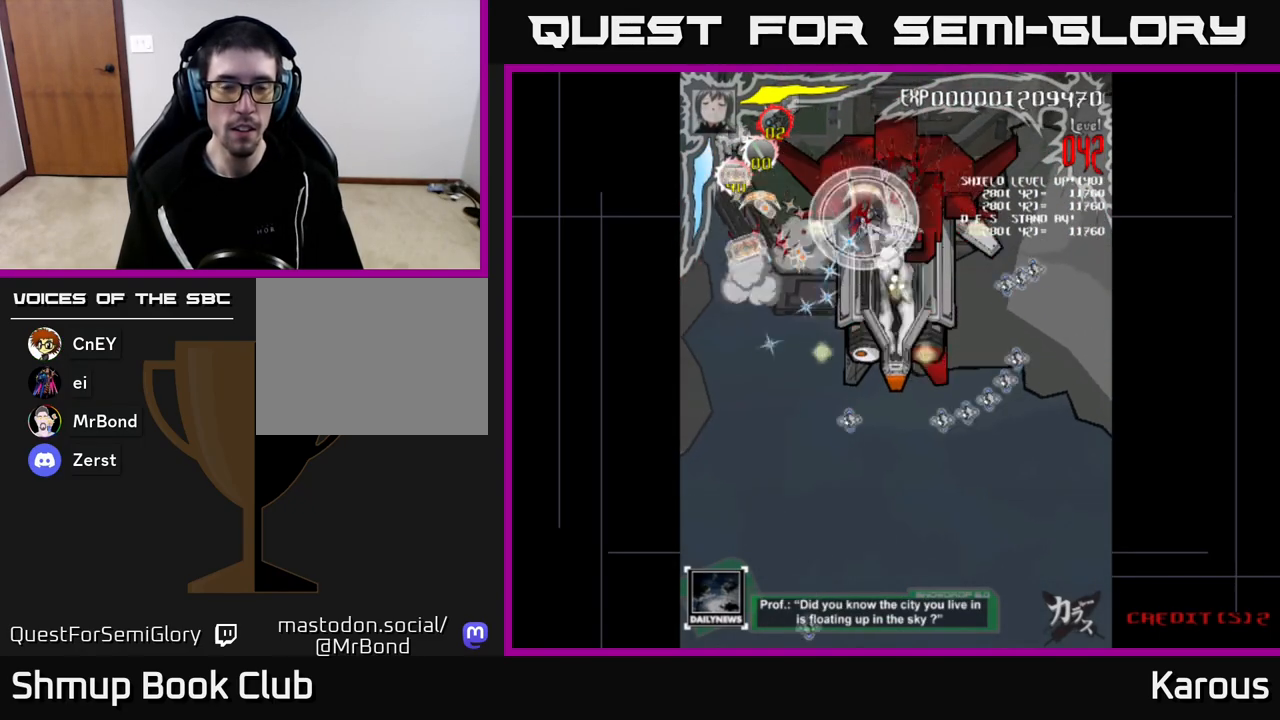
{"buttons": ["DPAD_DOWN"], "left_stick": "center", "right_stick": "center", "events": [[150, "DPAD_RIGHT", "up"]]}
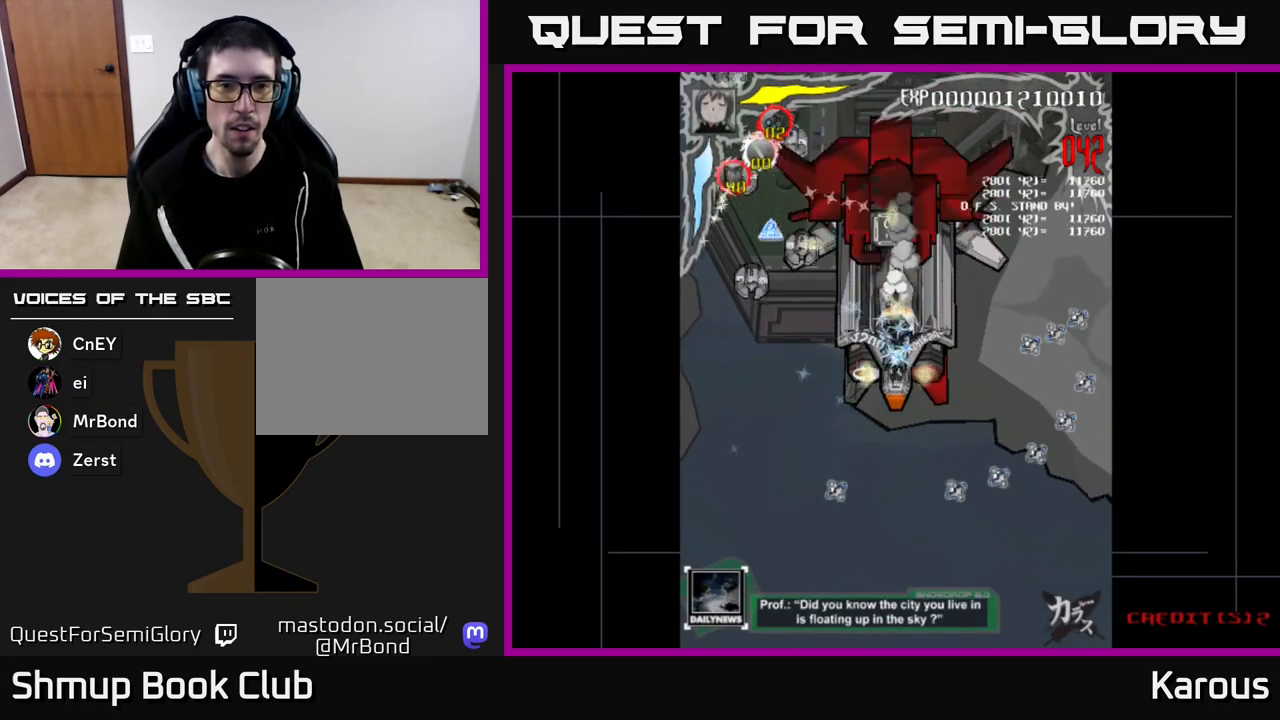
{"buttons": ["DPAD_DOWN", "DPAD_LEFT"], "left_stick": "center", "right_stick": "center", "events": [[100, "X", "down"], [133, "DPAD_DOWN", "up"], [133, "DPAD_LEFT", "down"], [183, "DPAD_UP", "down"], [267, "X", "up"], [300, "DPAD_UP", "up"], [383, "DPAD_DOWN", "down"]]}
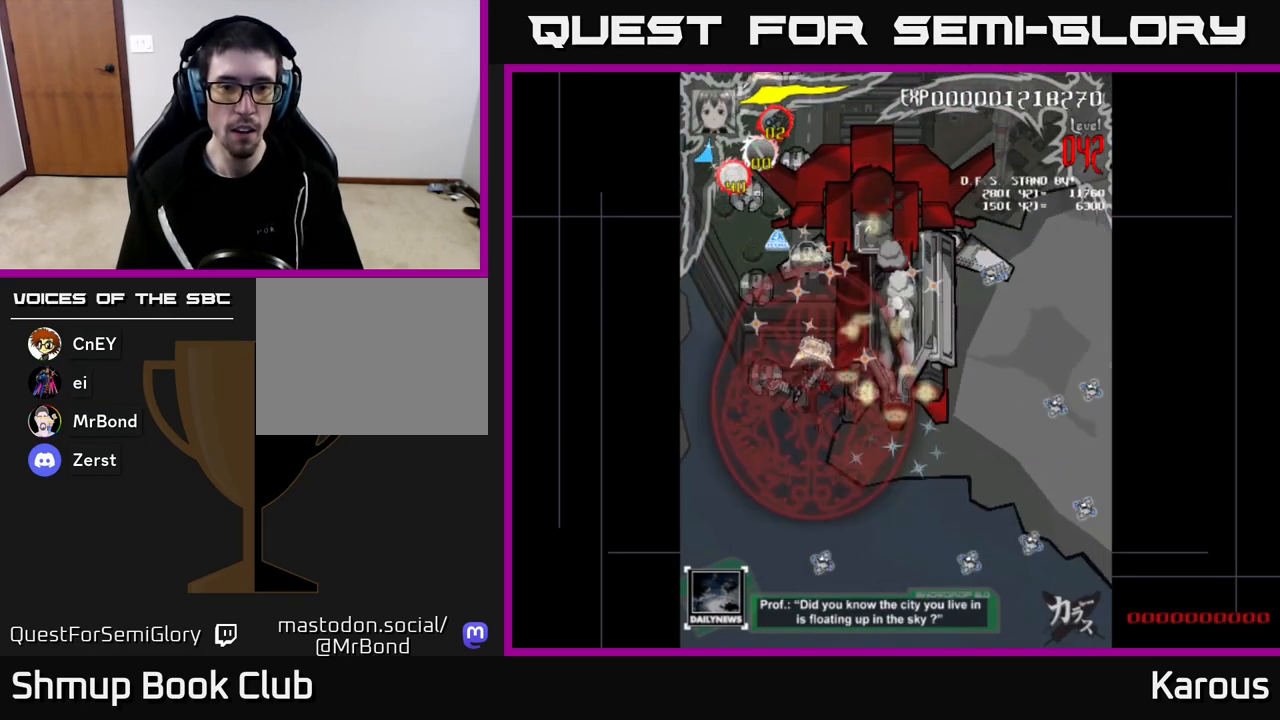
{"buttons": ["DPAD_UP", "DPAD_RIGHT"], "left_stick": "center", "right_stick": "center", "events": [[233, "DPAD_DOWN", "up"], [267, "DPAD_LEFT", "up"], [267, "DPAD_UP", "down"], [283, "DPAD_RIGHT", "down"]]}
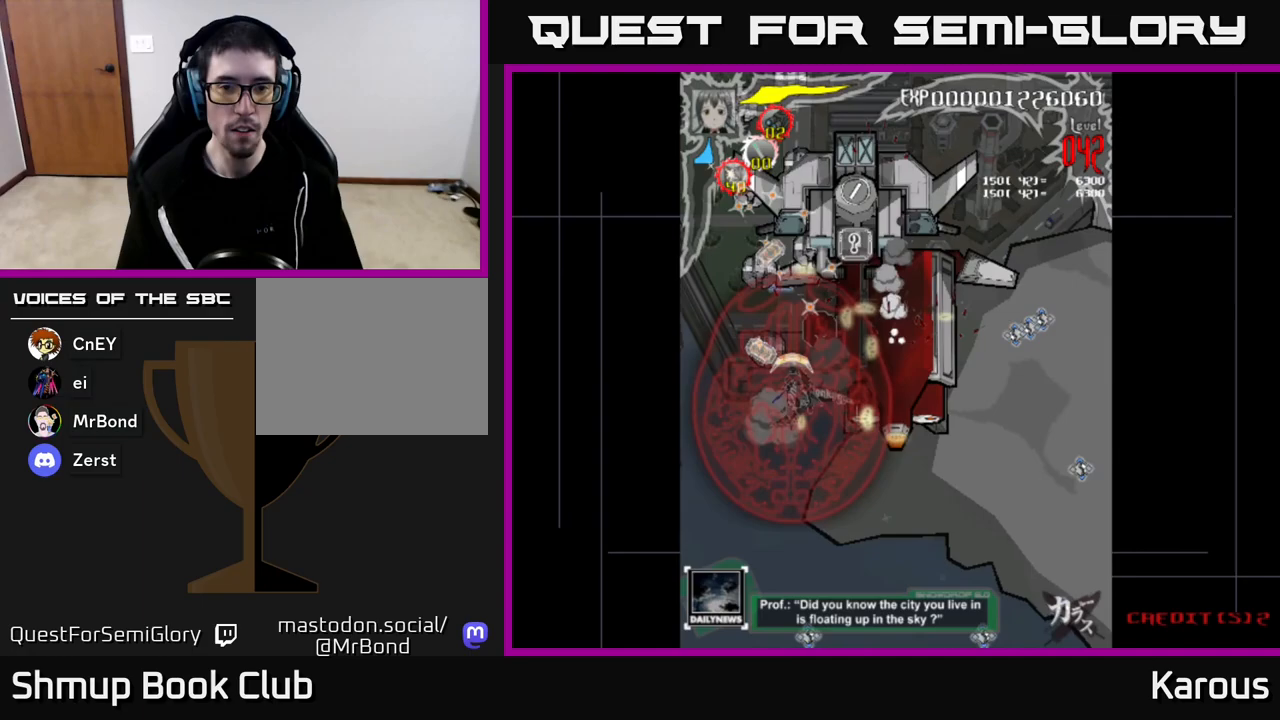
{"buttons": [], "left_stick": "center", "right_stick": "center", "events": [[100, "DPAD_RIGHT", "up"], [167, "DPAD_LEFT", "down"], [200, "DPAD_UP", "up"], [250, "DPAD_DOWN", "down"], [483, "DPAD_LEFT", "up"], [500, "DPAD_DOWN", "up"]]}
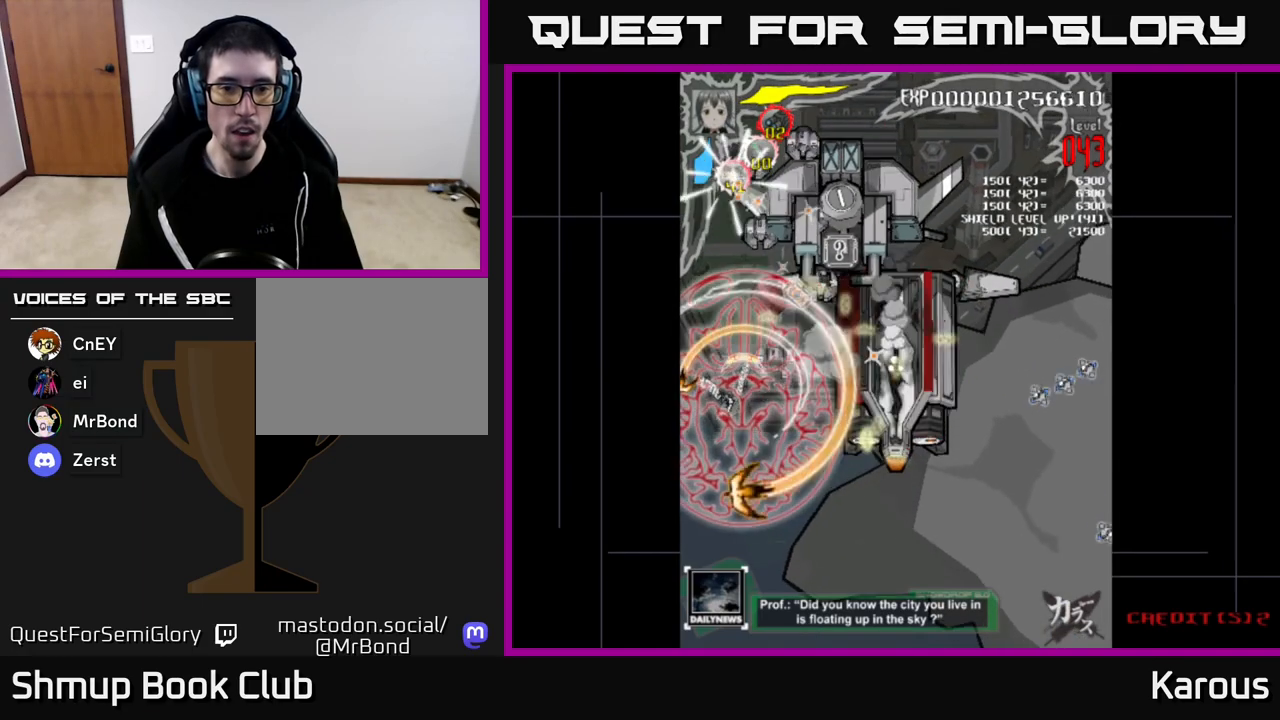
{"buttons": ["DPAD_LEFT"], "left_stick": "center", "right_stick": "center", "events": [[17, "DPAD_RIGHT", "down"], [67, "DPAD_UP", "down"], [317, "DPAD_RIGHT", "up"], [417, "DPAD_LEFT", "down"], [500, "DPAD_UP", "up"]]}
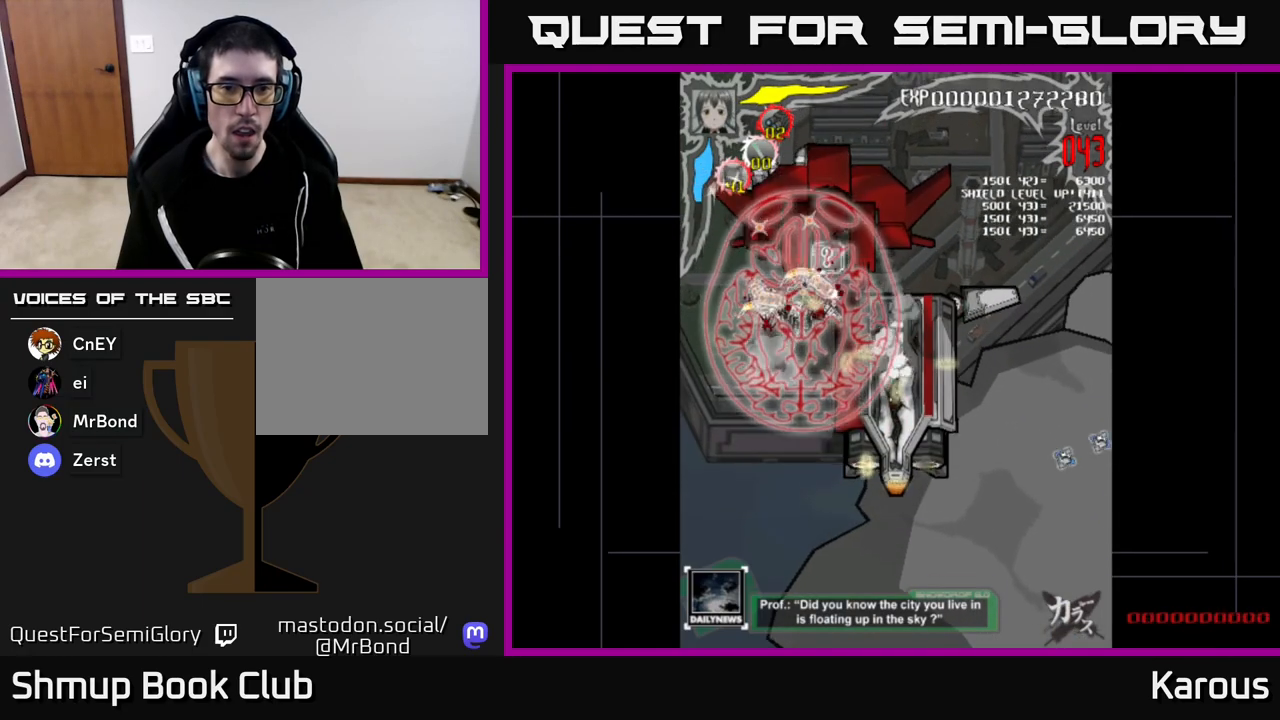
{"buttons": ["DPAD_UP"], "left_stick": "center", "right_stick": "center", "events": [[133, "DPAD_UP", "down"], [183, "DPAD_LEFT", "up"]]}
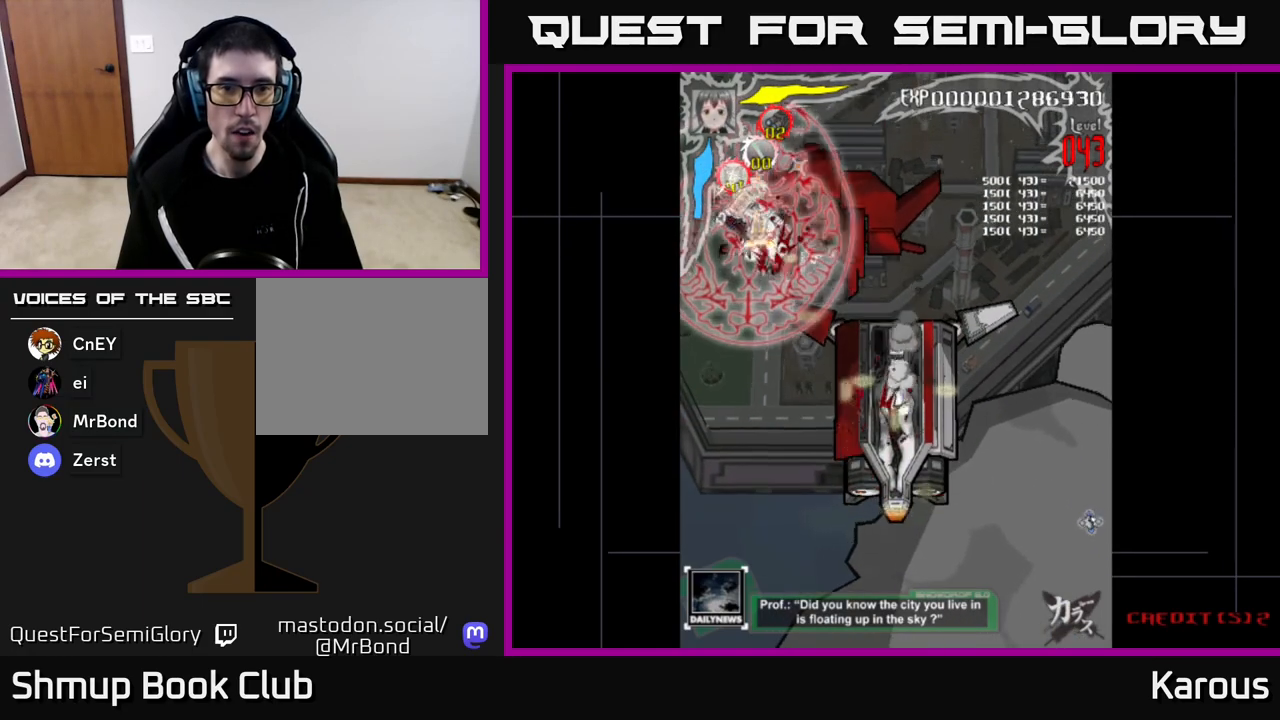
{"buttons": ["DPAD_DOWN"], "left_stick": "center", "right_stick": "center", "events": [[83, "DPAD_RIGHT", "down"], [317, "DPAD_UP", "up"], [383, "DPAD_DOWN", "down"], [383, "DPAD_RIGHT", "up"]]}
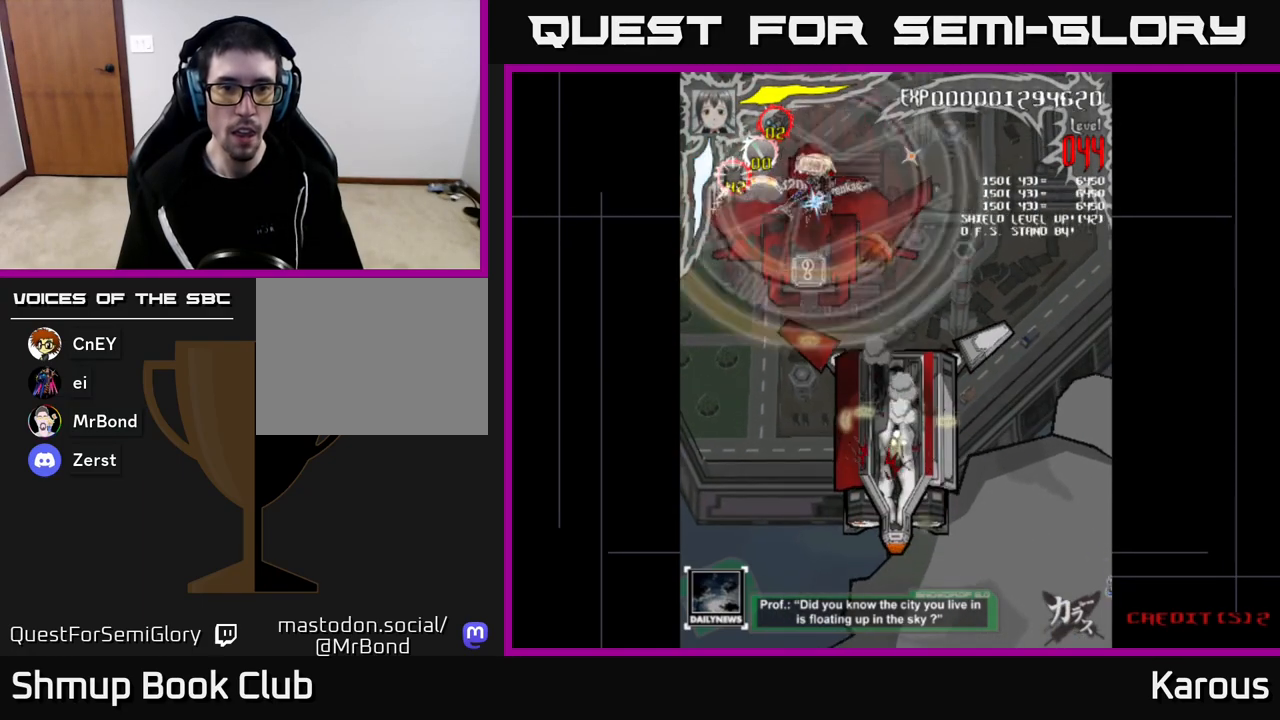
{"buttons": ["X", "DPAD_DOWN"], "left_stick": "center", "right_stick": "center", "events": [[450, "X", "down"]]}
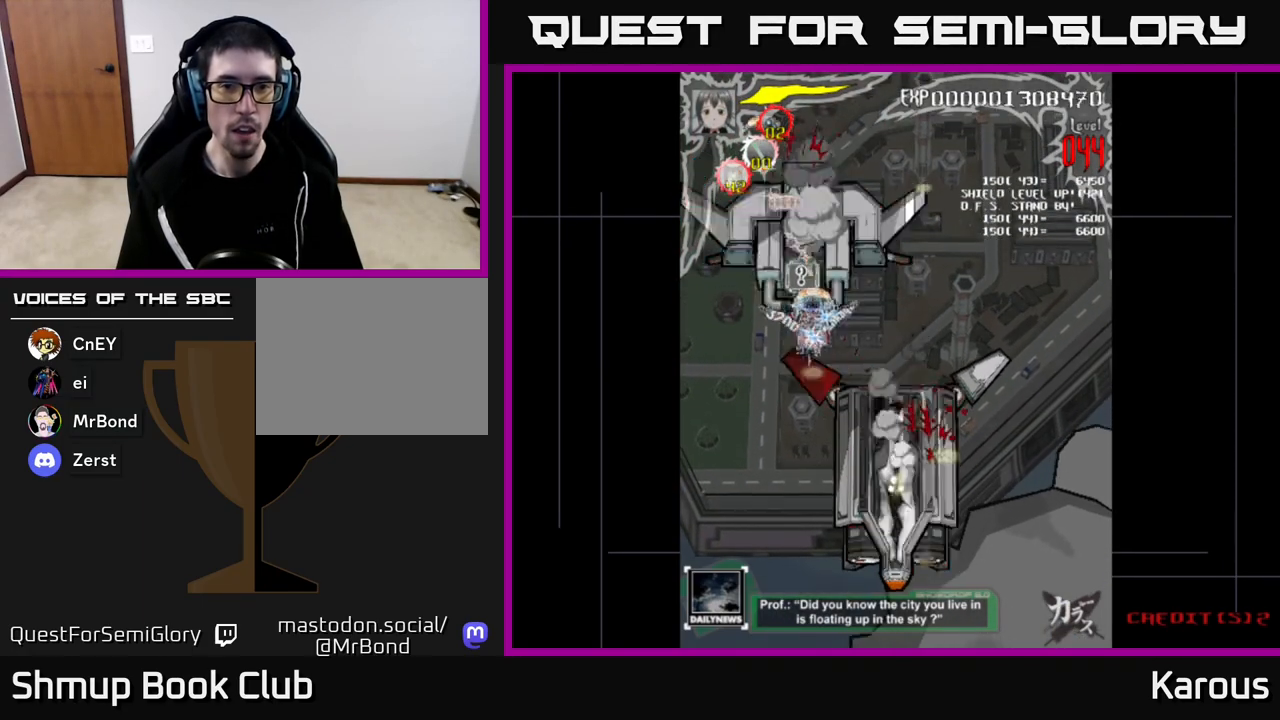
{"buttons": ["DPAD_UP", "DPAD_LEFT"], "left_stick": "center", "right_stick": "center", "events": [[17, "X", "up"], [50, "DPAD_DOWN", "up"], [83, "DPAD_UP", "down"], [100, "X", "down"], [200, "X", "up"], [417, "DPAD_LEFT", "down"]]}
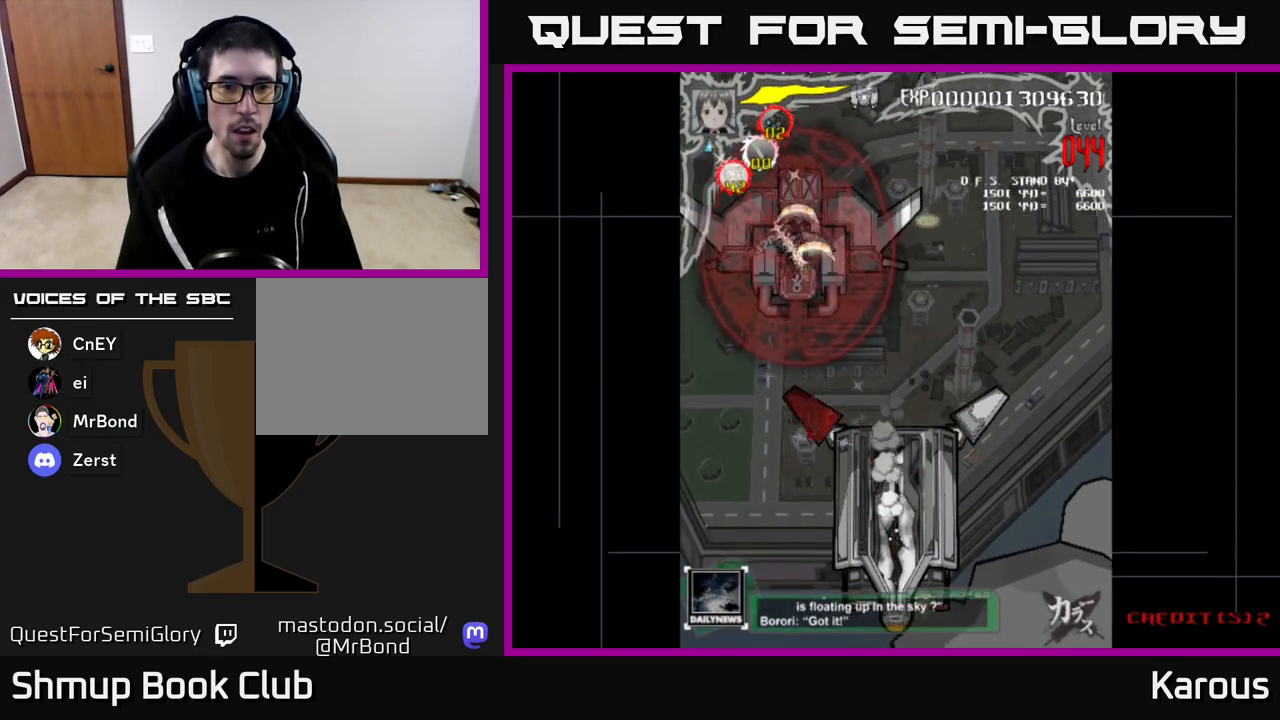
{"buttons": ["DPAD_UP", "DPAD_RIGHT"], "left_stick": "center", "right_stick": "center", "events": [[67, "DPAD_UP", "up"], [117, "DPAD_LEFT", "up"], [133, "DPAD_DOWN", "down"], [150, "DPAD_RIGHT", "down"], [200, "DPAD_DOWN", "up"], [367, "DPAD_UP", "down"]]}
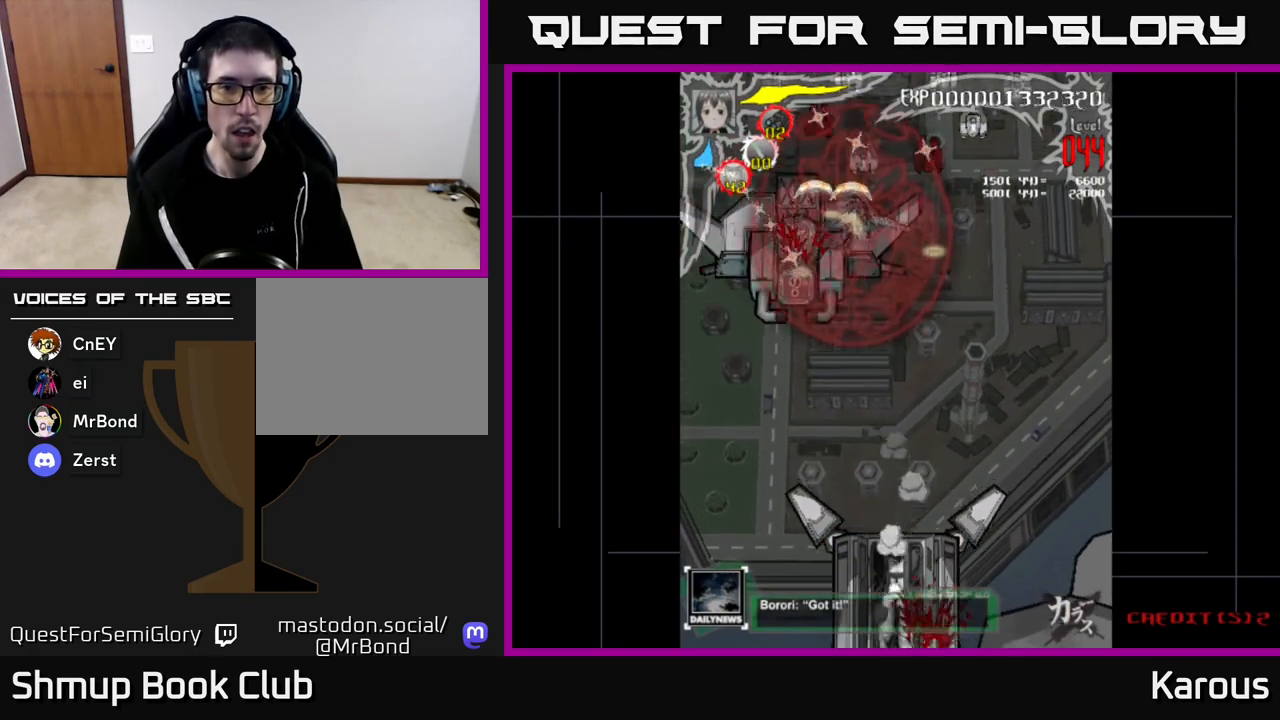
{"buttons": ["DPAD_RIGHT"], "left_stick": "center", "right_stick": "center", "events": [[117, "DPAD_UP", "up"]]}
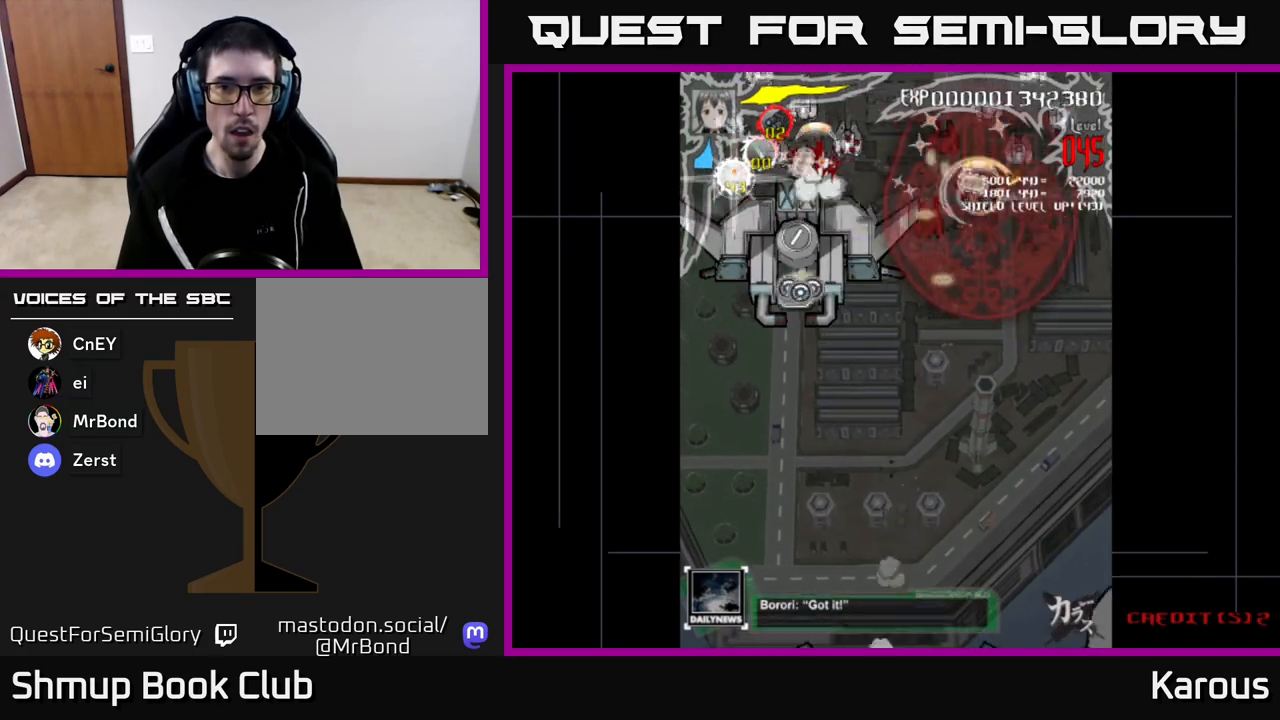
{"buttons": ["DPAD_DOWN", "DPAD_LEFT"], "left_stick": "center", "right_stick": "center", "events": [[133, "DPAD_UP", "down"], [233, "DPAD_RIGHT", "up"], [250, "DPAD_UP", "up"], [267, "DPAD_LEFT", "down"], [300, "DPAD_DOWN", "down"]]}
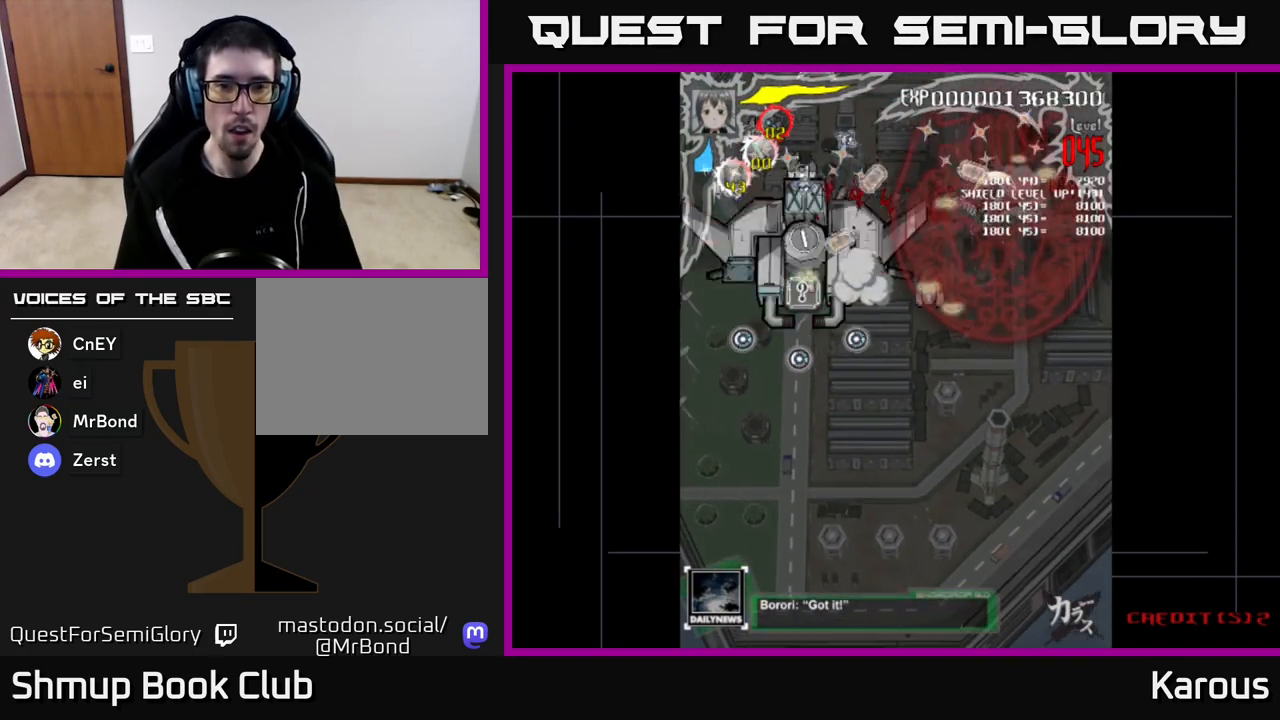
{"buttons": ["DPAD_LEFT"], "left_stick": "center", "right_stick": "center", "events": [[350, "DPAD_DOWN", "up"]]}